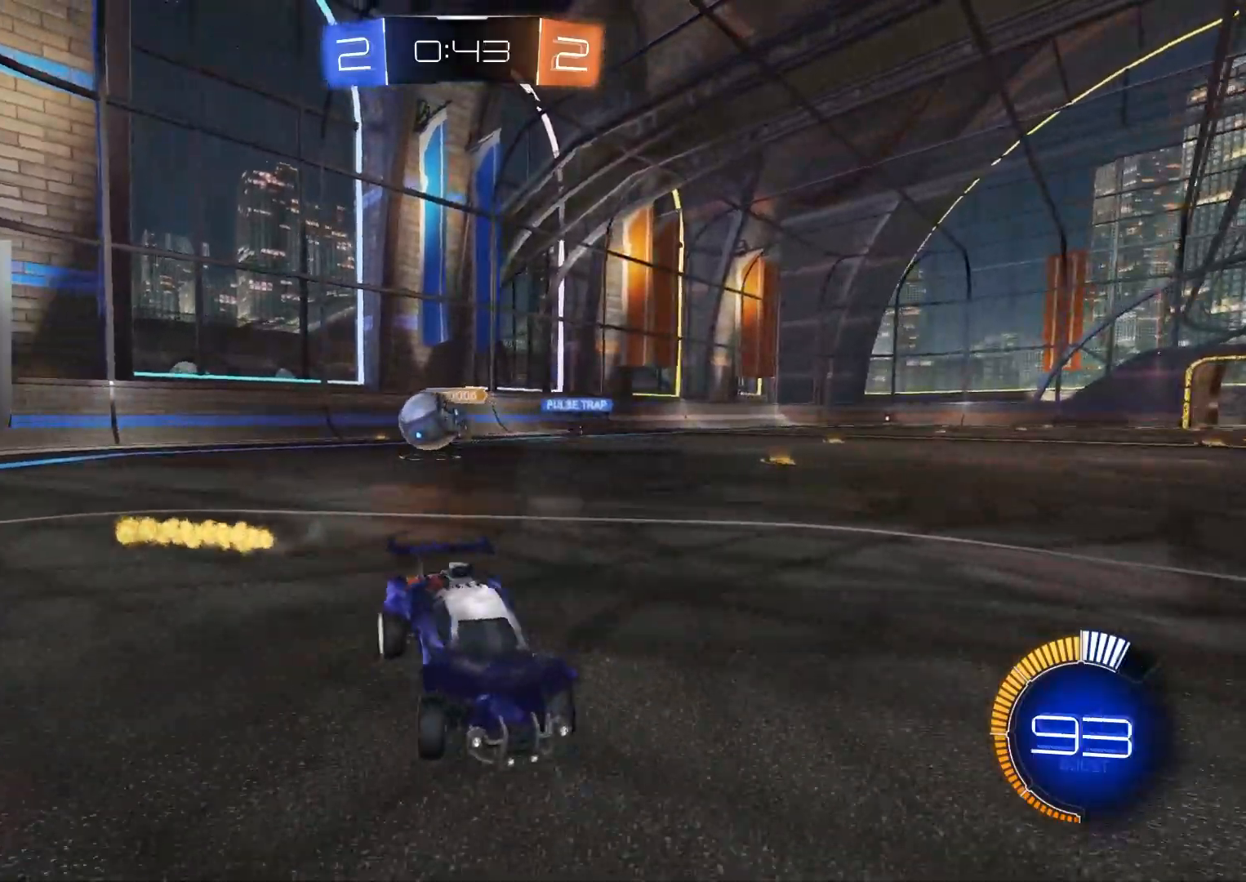
Gameplay with a controller (PlayStation layout); each line is a JSON object with the inputs held at the frame after it (dt_ms = milliseconds from this image to that frame). "events" lists button and stick changes between this image and that frame as [ms after this image, input, new state], when the widget could be followed in between.
{"dt_ms": 500, "buttons": ["L2"], "left_stick": "down-right", "right_stick": "center", "events": [[200, "L1", "down"], [283, "R2", "up"], [350, "L1", "up"], [467, "L2", "down"]]}
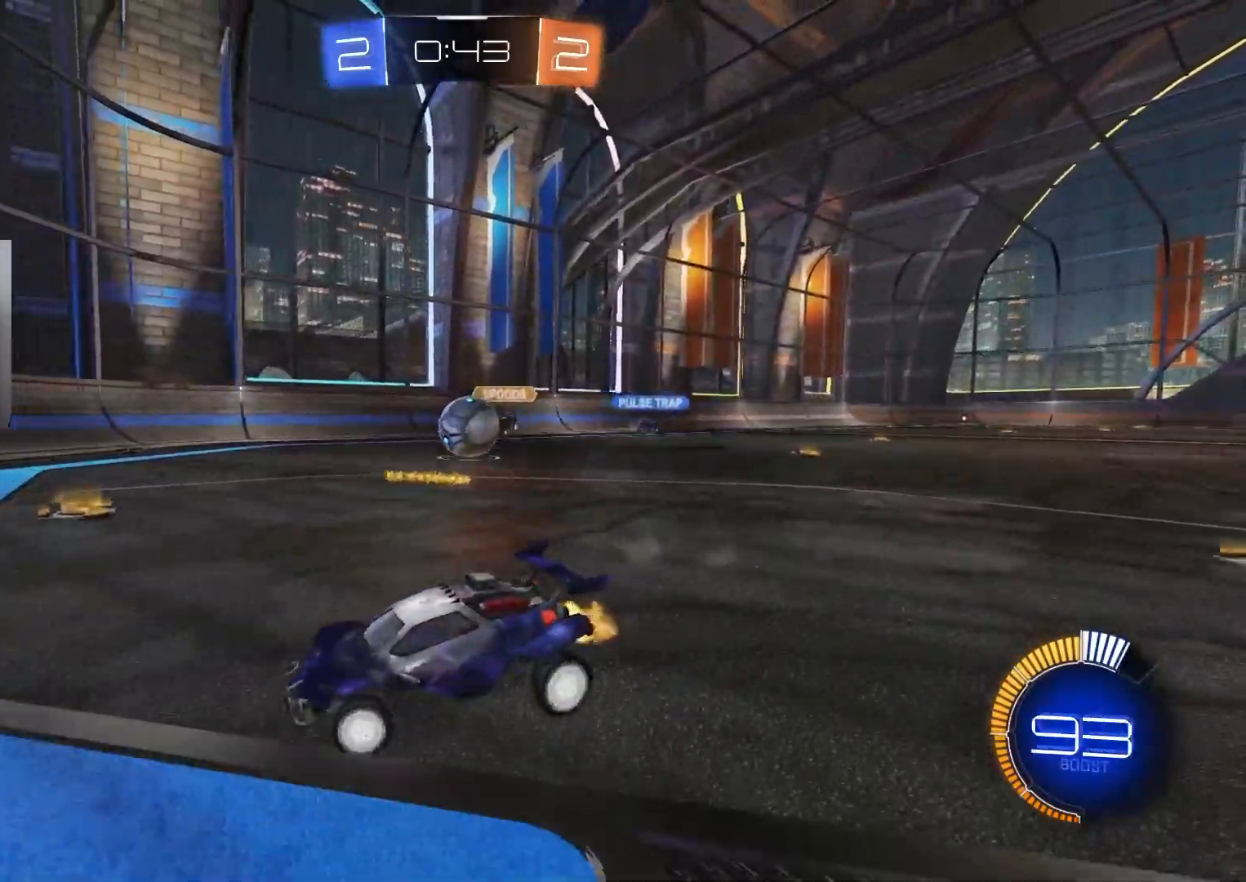
{"dt_ms": 500, "buttons": ["R2"], "left_stick": "right", "right_stick": "center", "events": [[33, "left_stick", "down-left"], [200, "left_stick", "center"], [217, "R2", "down"], [250, "L2", "up"], [367, "R2", "up"], [467, "R2", "down"], [467, "left_stick", "right"]]}
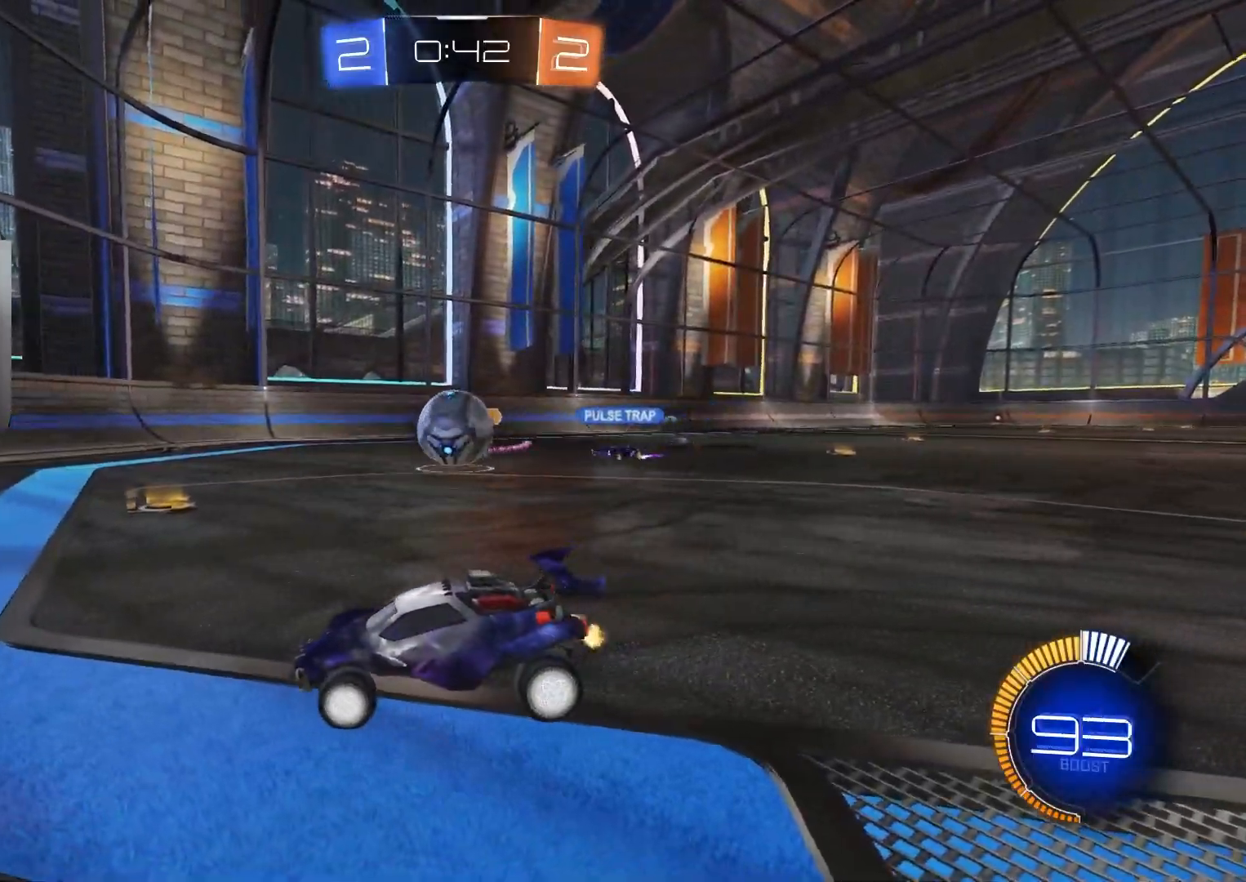
{"dt_ms": 1000, "buttons": ["R1", "R2"], "left_stick": "up", "right_stick": "center"}
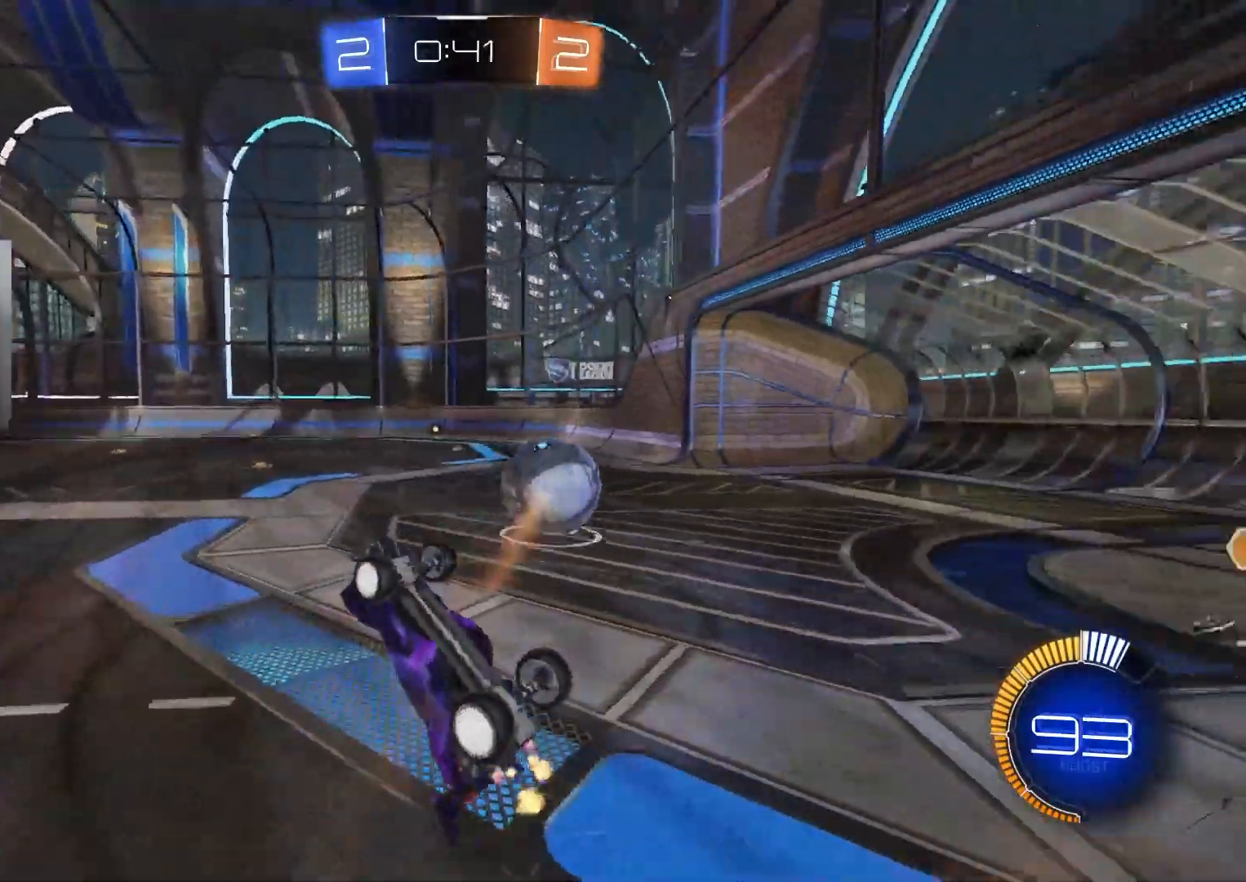
{"dt_ms": 500, "buttons": ["R1", "R2"], "left_stick": "up-right", "right_stick": "center", "events": [[17, "R2", "up"], [250, "left_stick", "up-right"], [433, "R2", "down"]]}
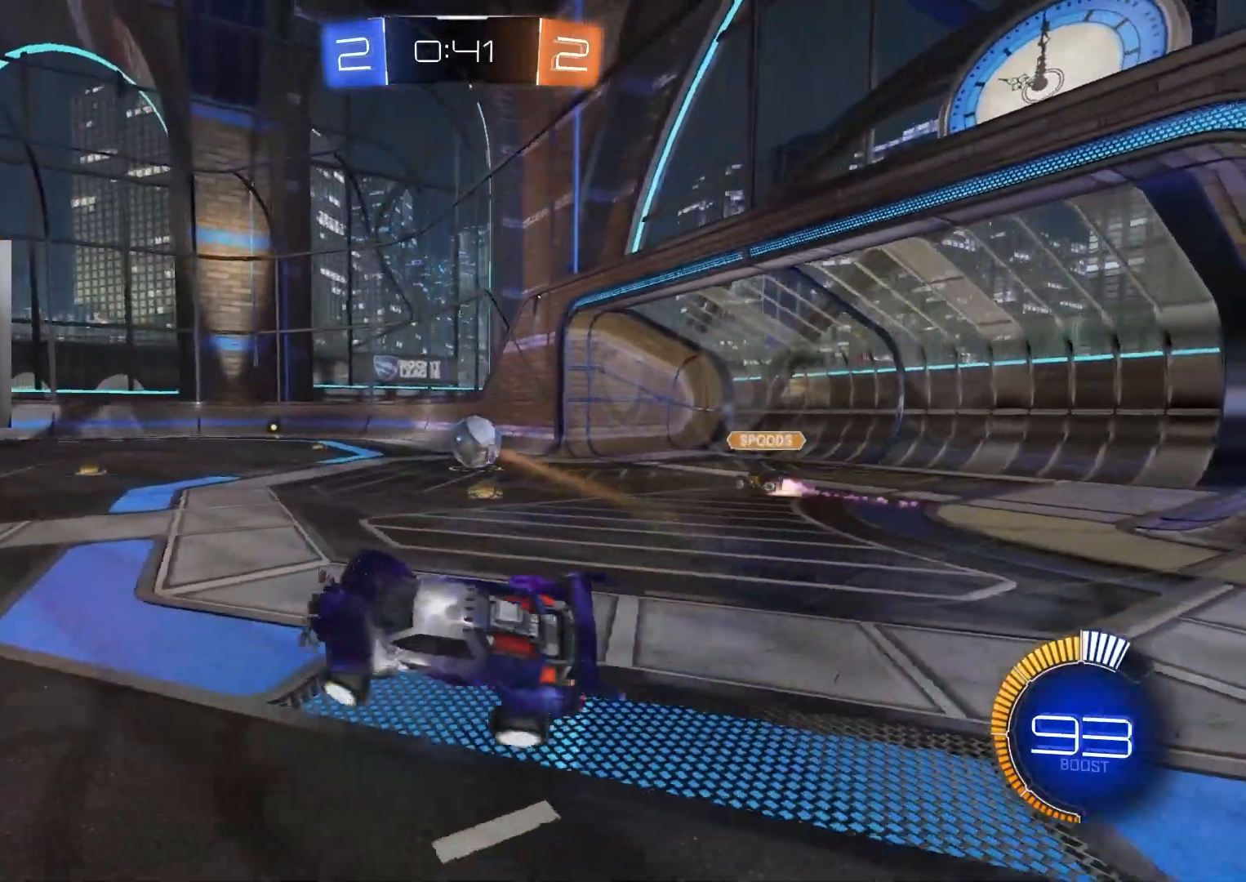
{"dt_ms": 500, "buttons": ["R2"], "left_stick": "right", "right_stick": "center", "events": [[50, "L1", "down"], [117, "R1", "up"], [217, "L1", "up"], [233, "R3", "down"], [233, "left_stick", "right"], [333, "R3", "up"]]}
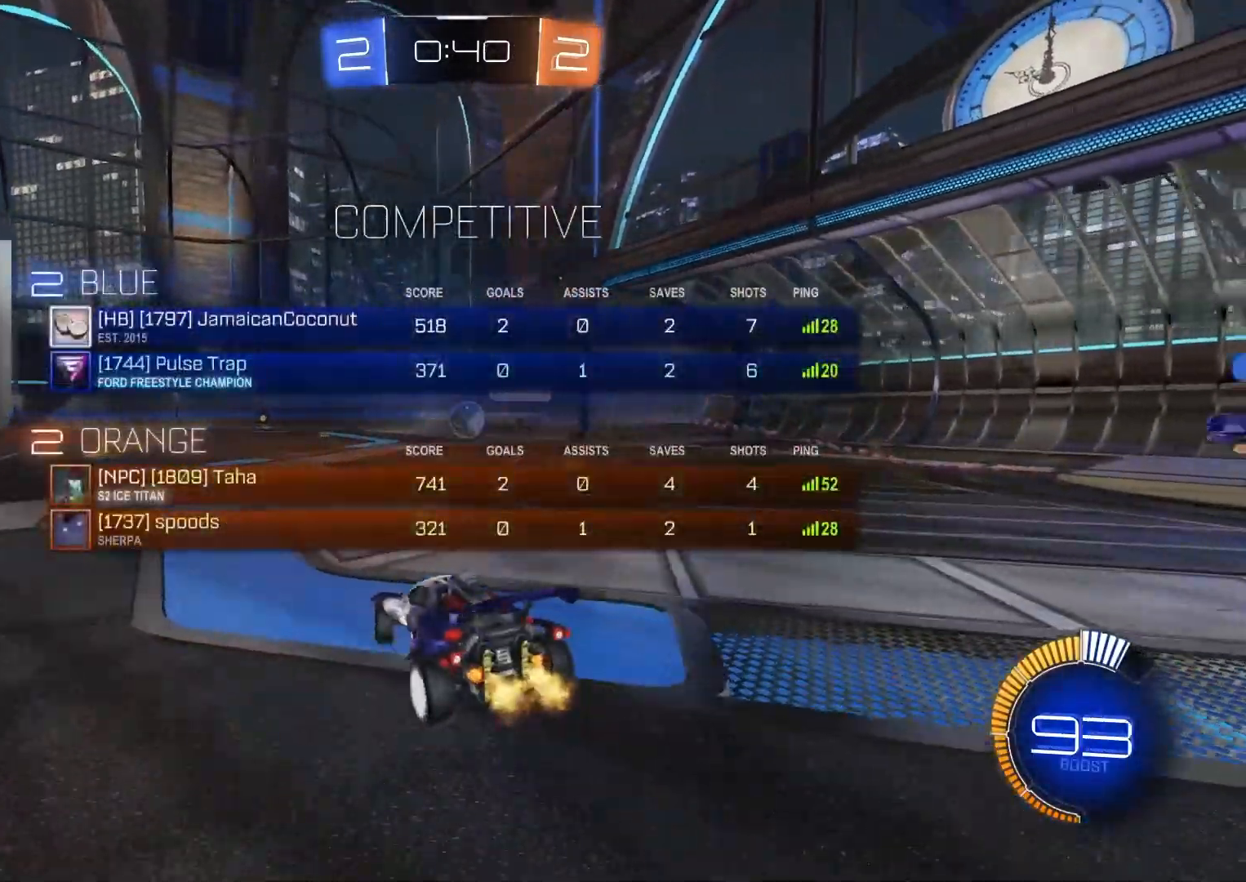
{"dt_ms": 500, "buttons": ["R2"], "left_stick": "down-right", "right_stick": "center", "events": [[367, "left_stick", "down-right"]]}
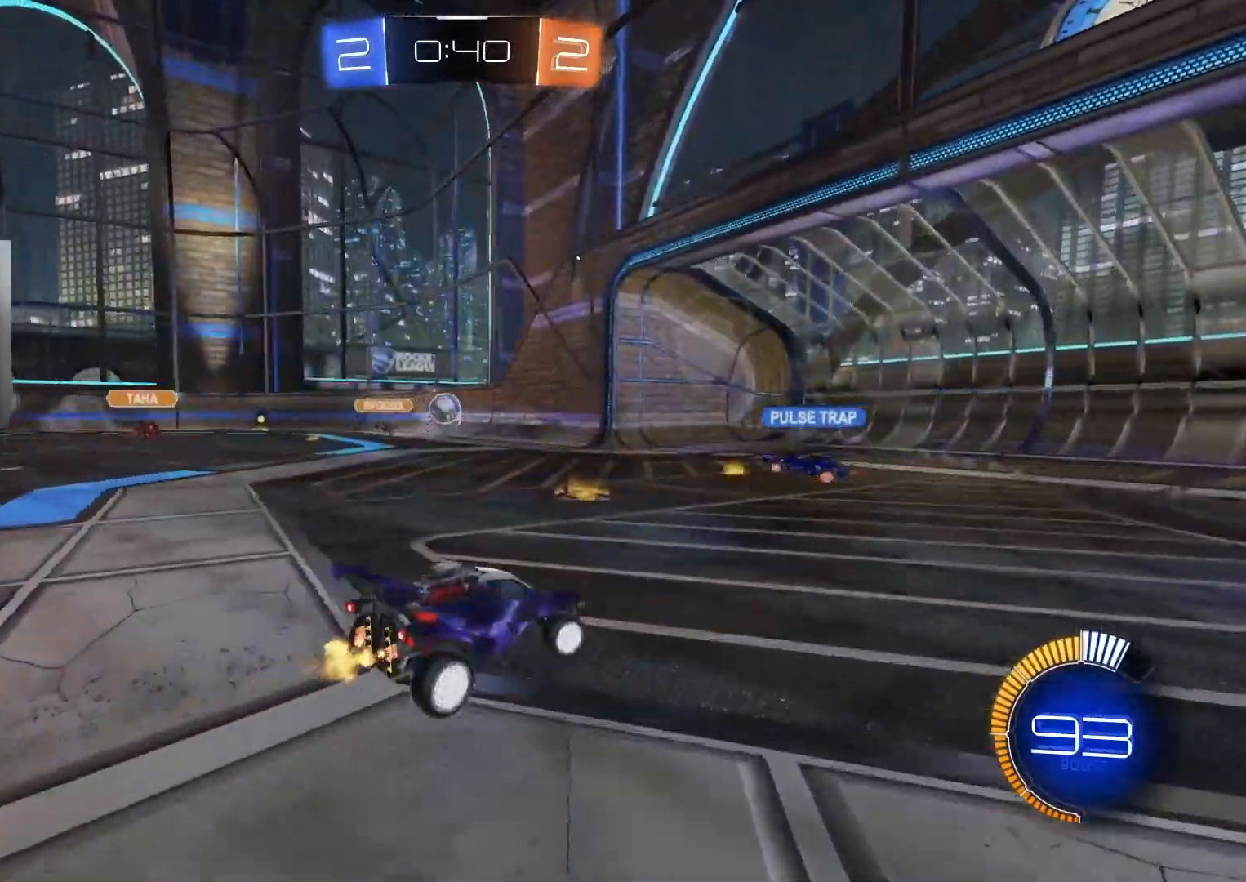
{"dt_ms": 500, "buttons": ["R2"], "left_stick": "left", "right_stick": "center", "events": [[150, "left_stick", "center"], [467, "left_stick", "left"]]}
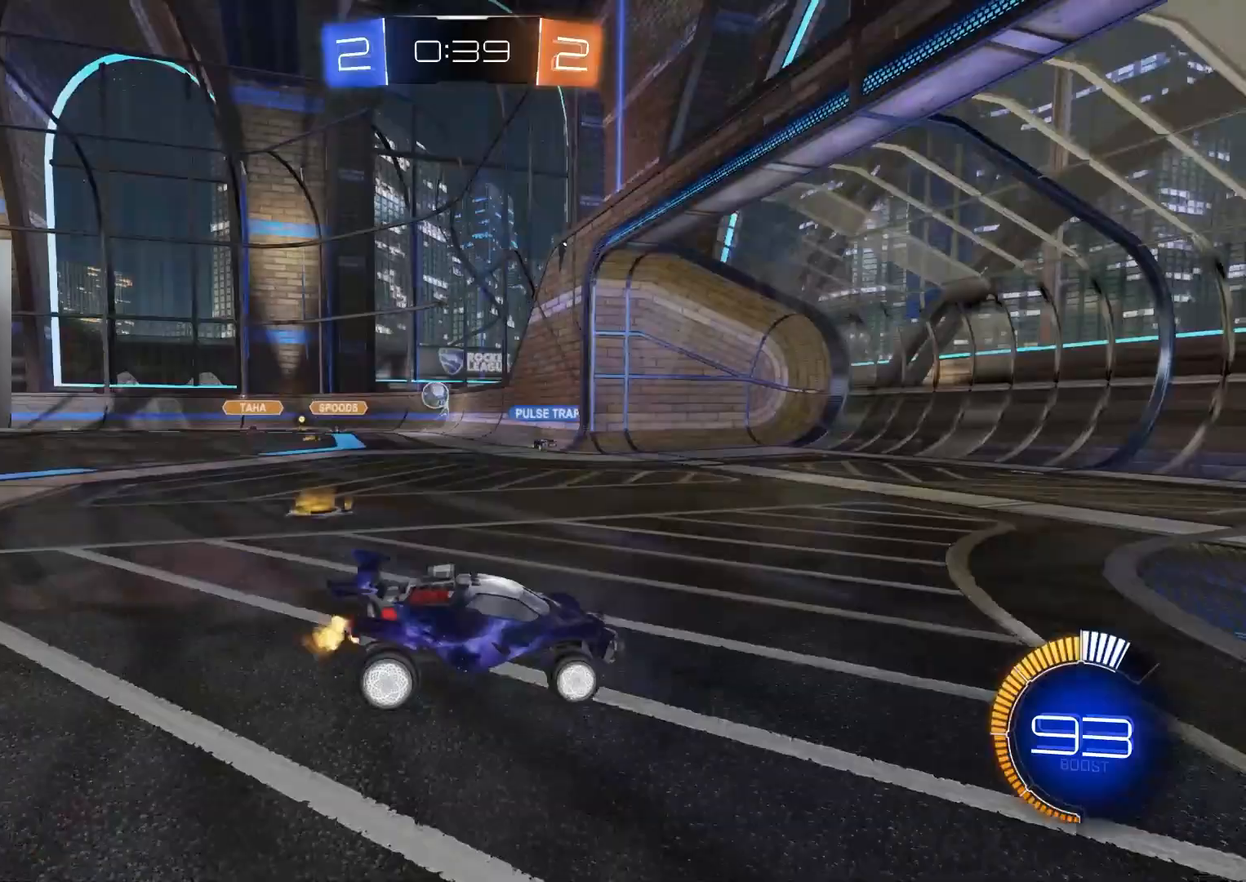
{"dt_ms": 500, "buttons": ["R2"], "left_stick": "left", "right_stick": "center", "events": [[167, "left_stick", "center"], [383, "left_stick", "left"]]}
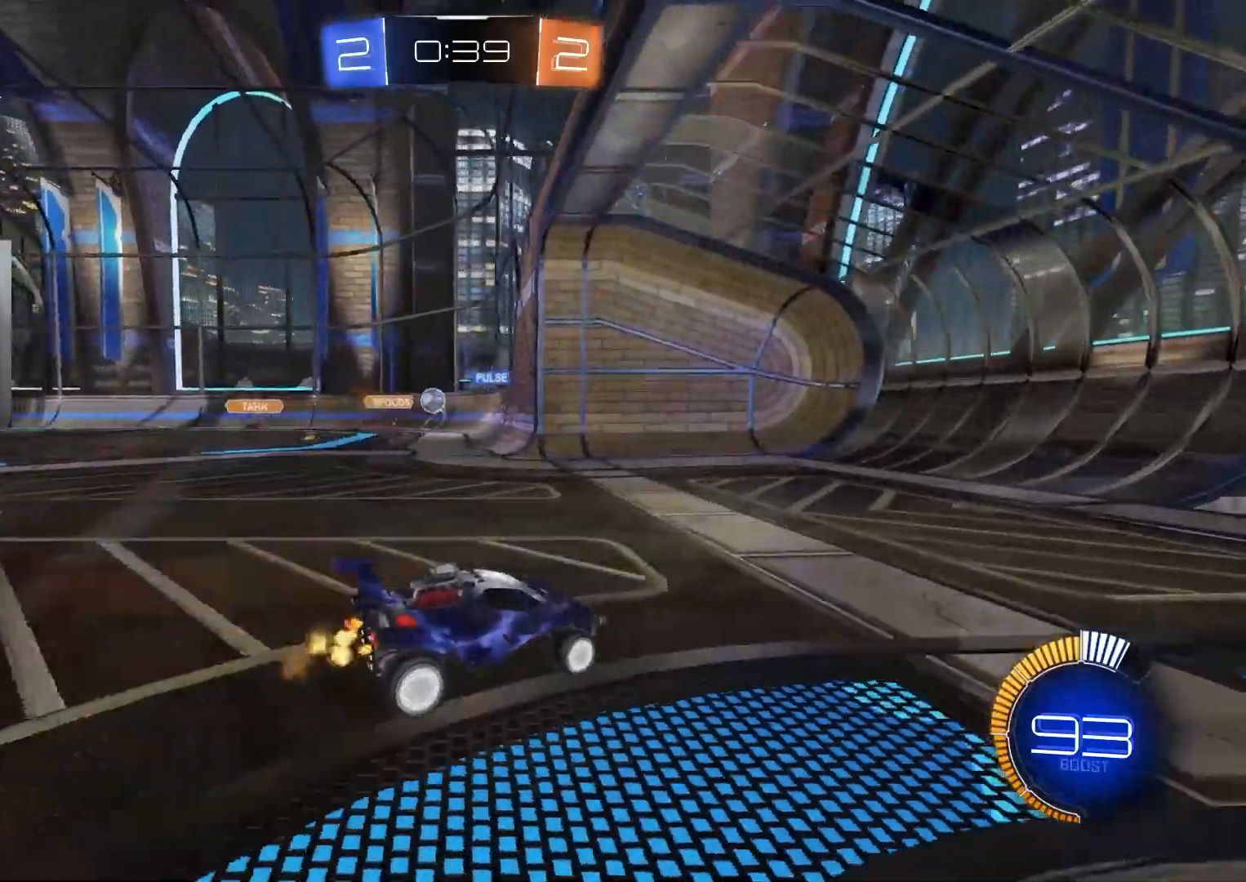
{"dt_ms": 500, "buttons": ["R2"], "left_stick": "left", "right_stick": "center", "events": [[67, "L1", "down"], [200, "L1", "up"]]}
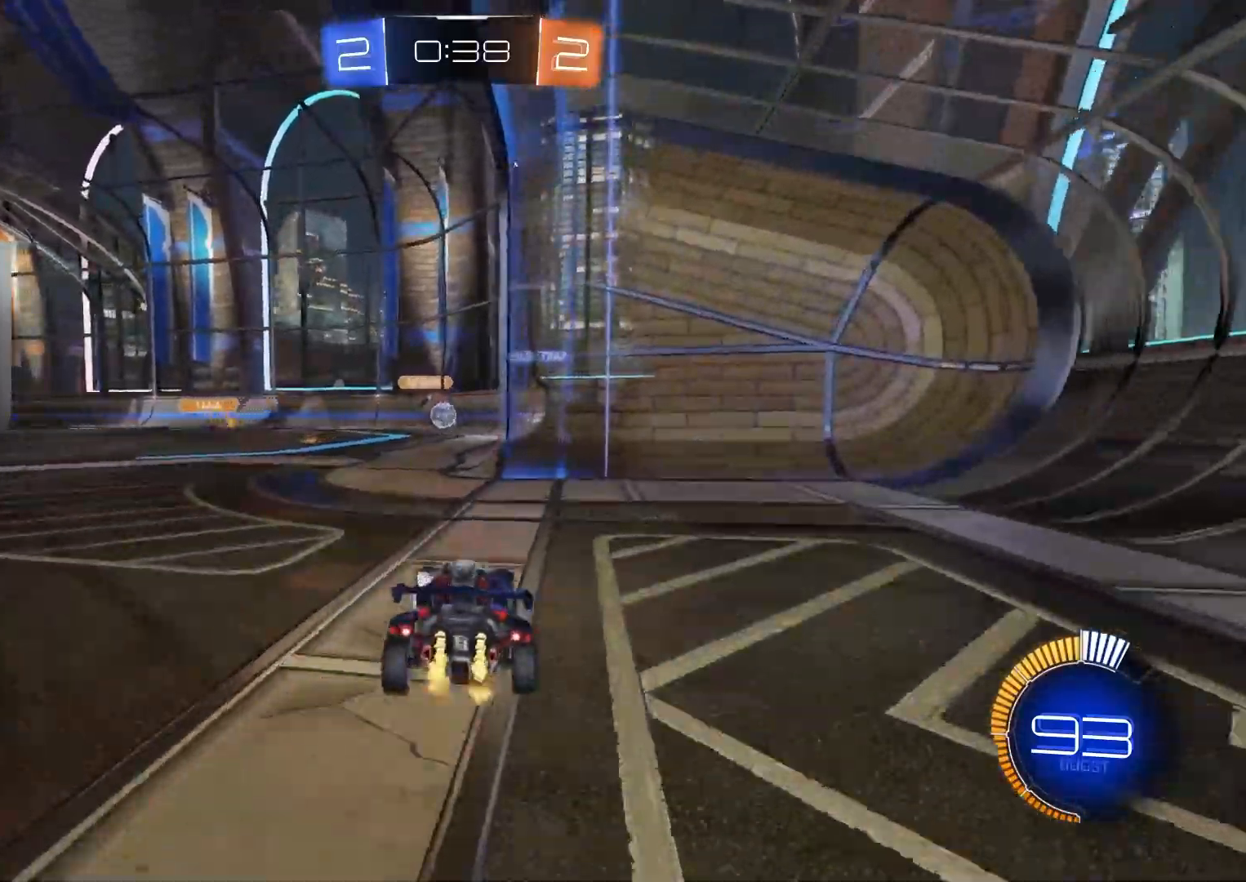
{"dt_ms": 500, "buttons": [], "left_stick": "center", "right_stick": "center", "events": [[167, "left_stick", "center"], [283, "left_stick", "right"], [317, "L2", "down"], [317, "R2", "up"], [450, "left_stick", "center"], [467, "L2", "up"]]}
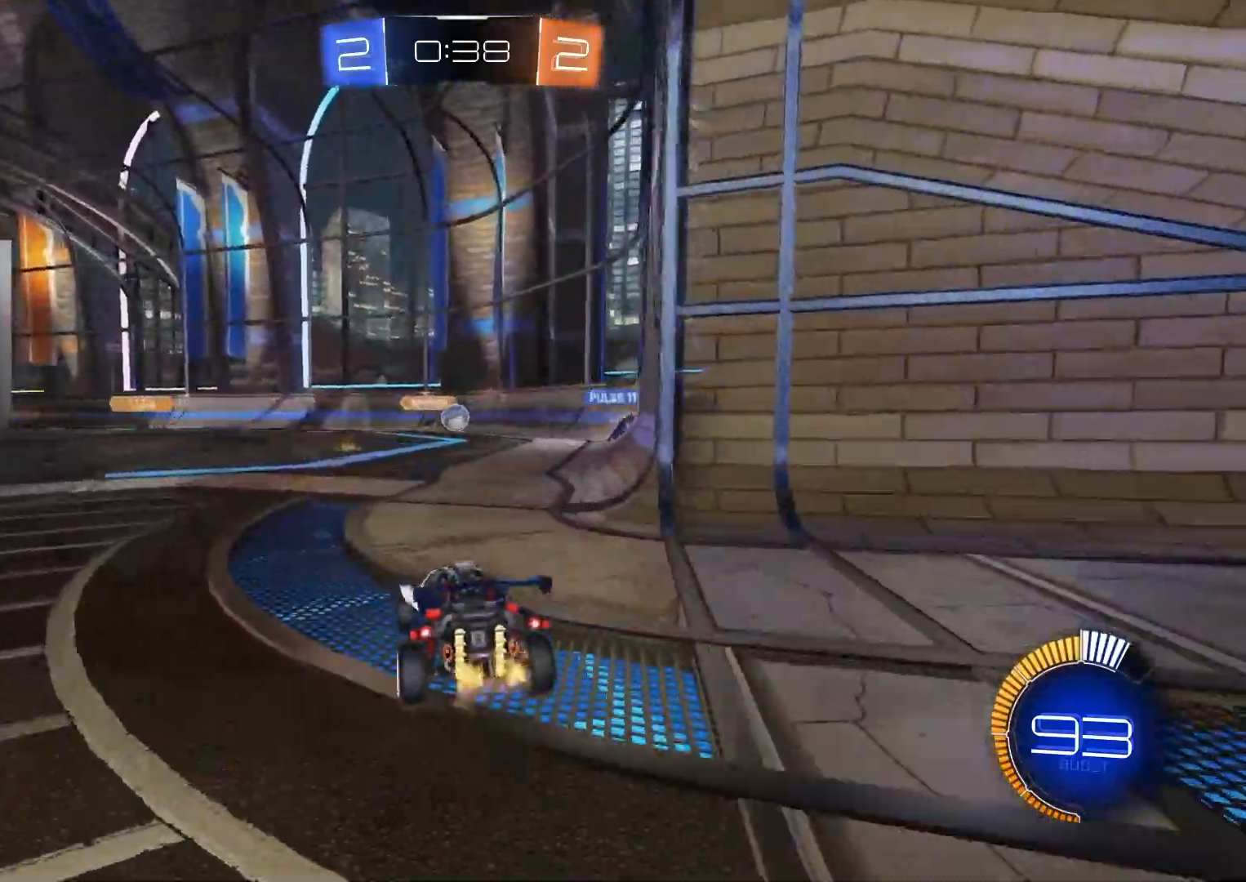
{"dt_ms": 500, "buttons": ["R2"], "left_stick": "center", "right_stick": "center", "events": [[67, "R2", "down"], [67, "left_stick", "right"], [233, "left_stick", "center"], [383, "left_stick", "right"], [500, "left_stick", "center"]]}
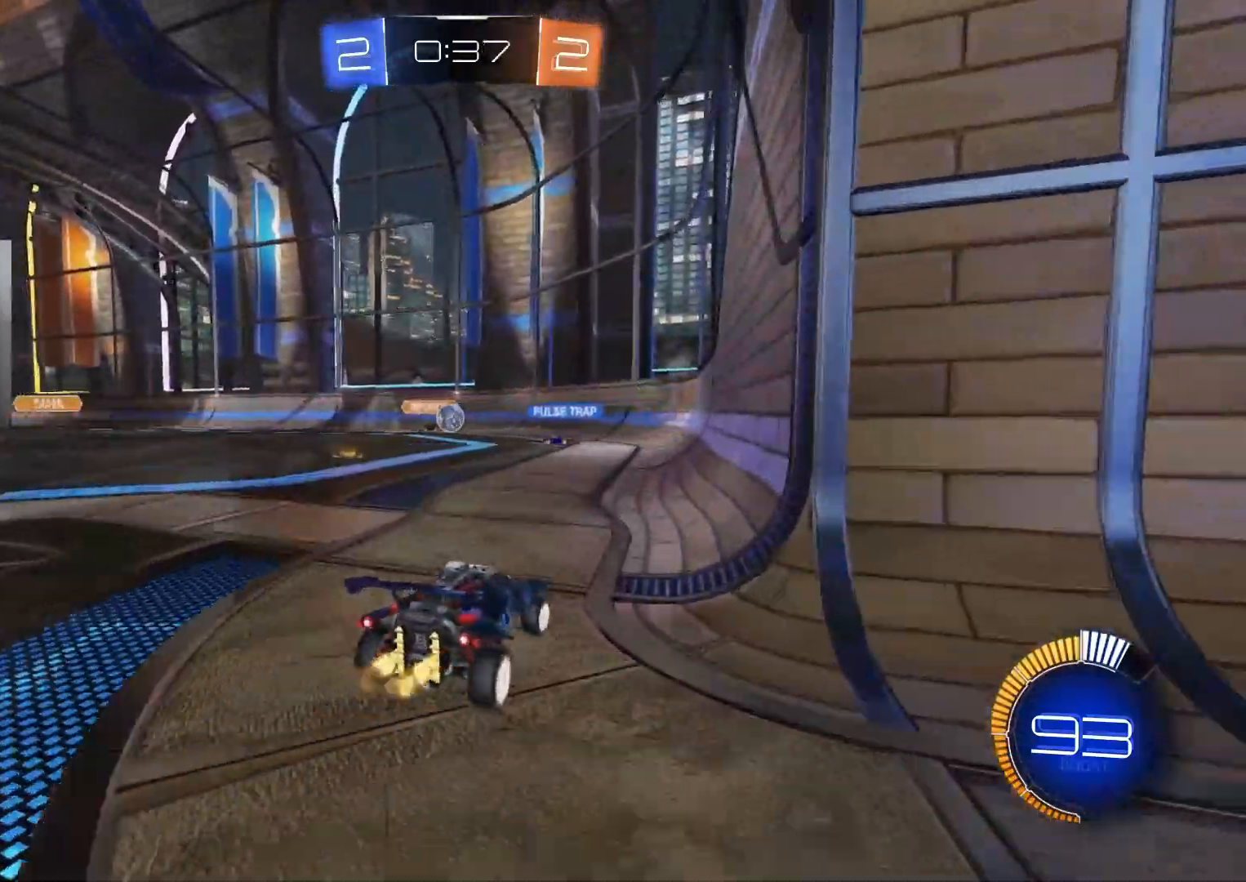
{"dt_ms": 500, "buttons": [], "left_stick": "left", "right_stick": "center", "events": [[367, "left_stick", "left"], [417, "R2", "up"]]}
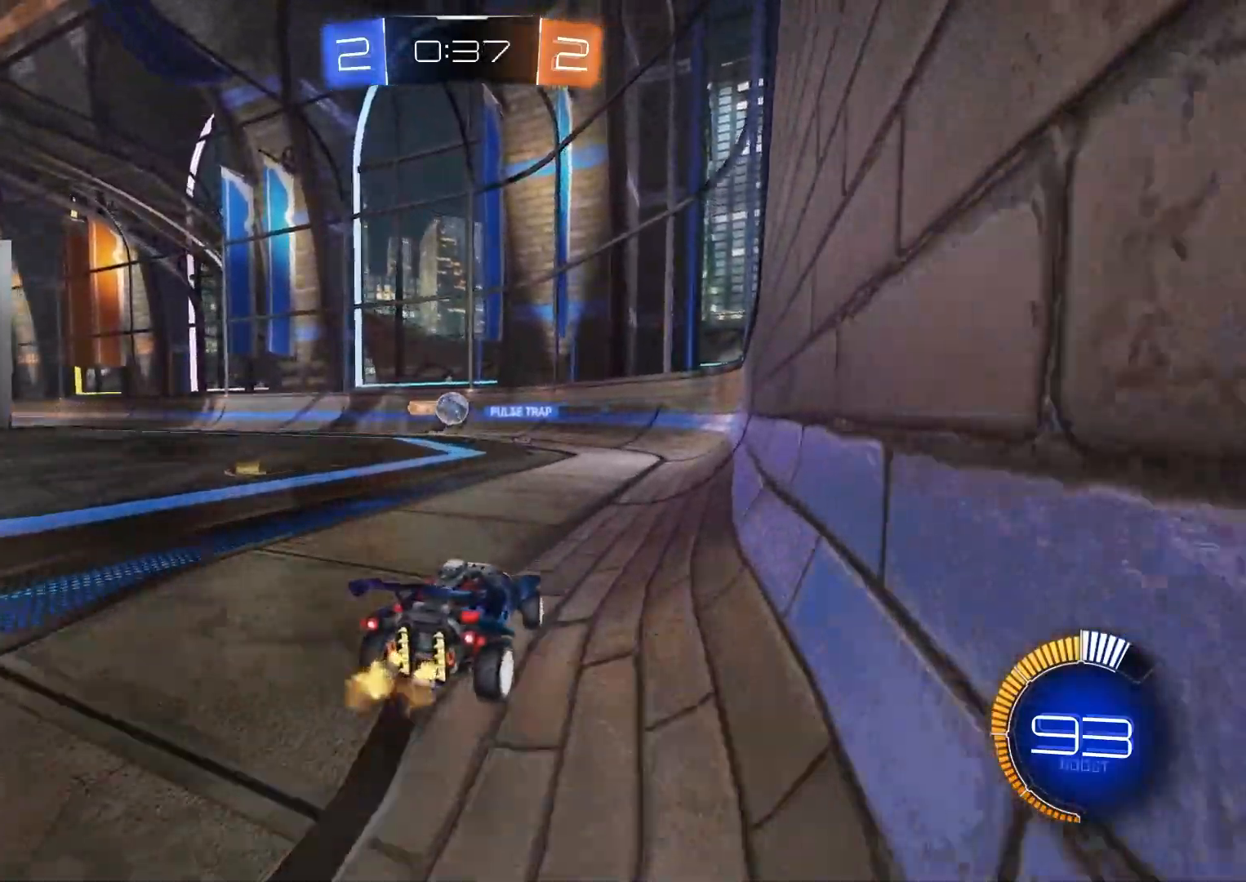
{"dt_ms": 500, "buttons": ["R2"], "left_stick": "center", "right_stick": "center", "events": [[50, "left_stick", "center"], [233, "left_stick", "down-right"], [317, "left_stick", "center"], [367, "R2", "down"]]}
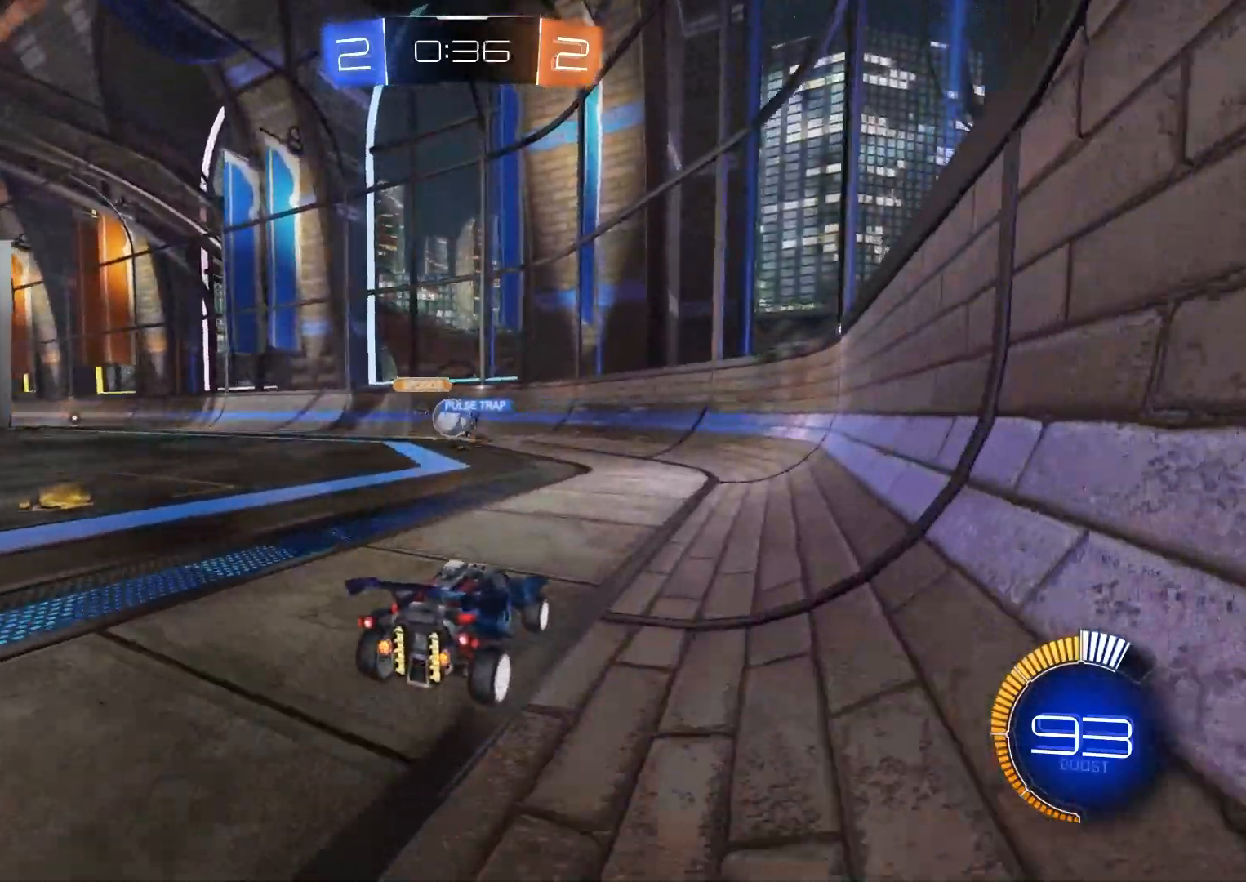
{"dt_ms": 500, "buttons": ["R2"], "left_stick": "center", "right_stick": "center", "events": [[200, "left_stick", "left"], [333, "left_stick", "center"]]}
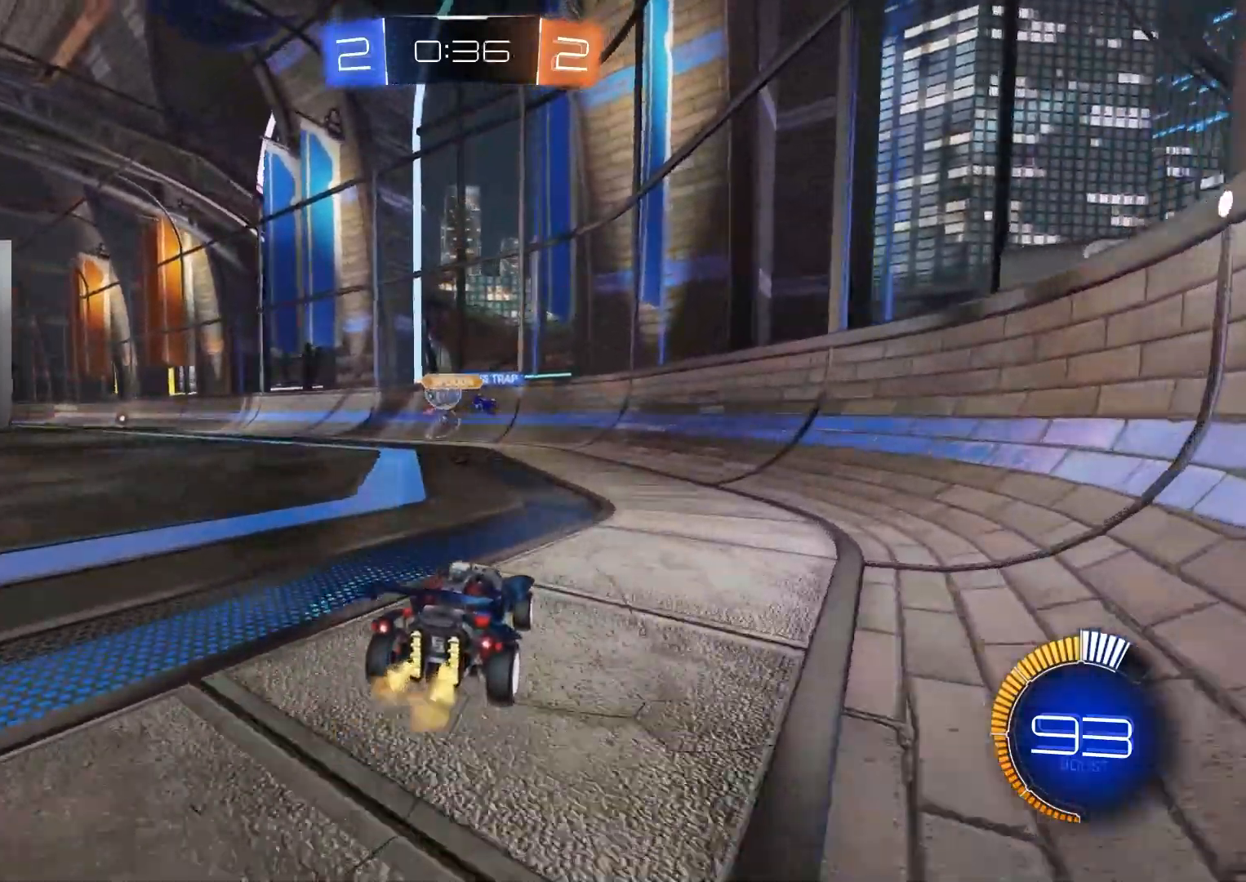
{"dt_ms": 500, "buttons": ["R2"], "left_stick": "center", "right_stick": "center", "events": [[250, "left_stick", "left"], [467, "left_stick", "center"]]}
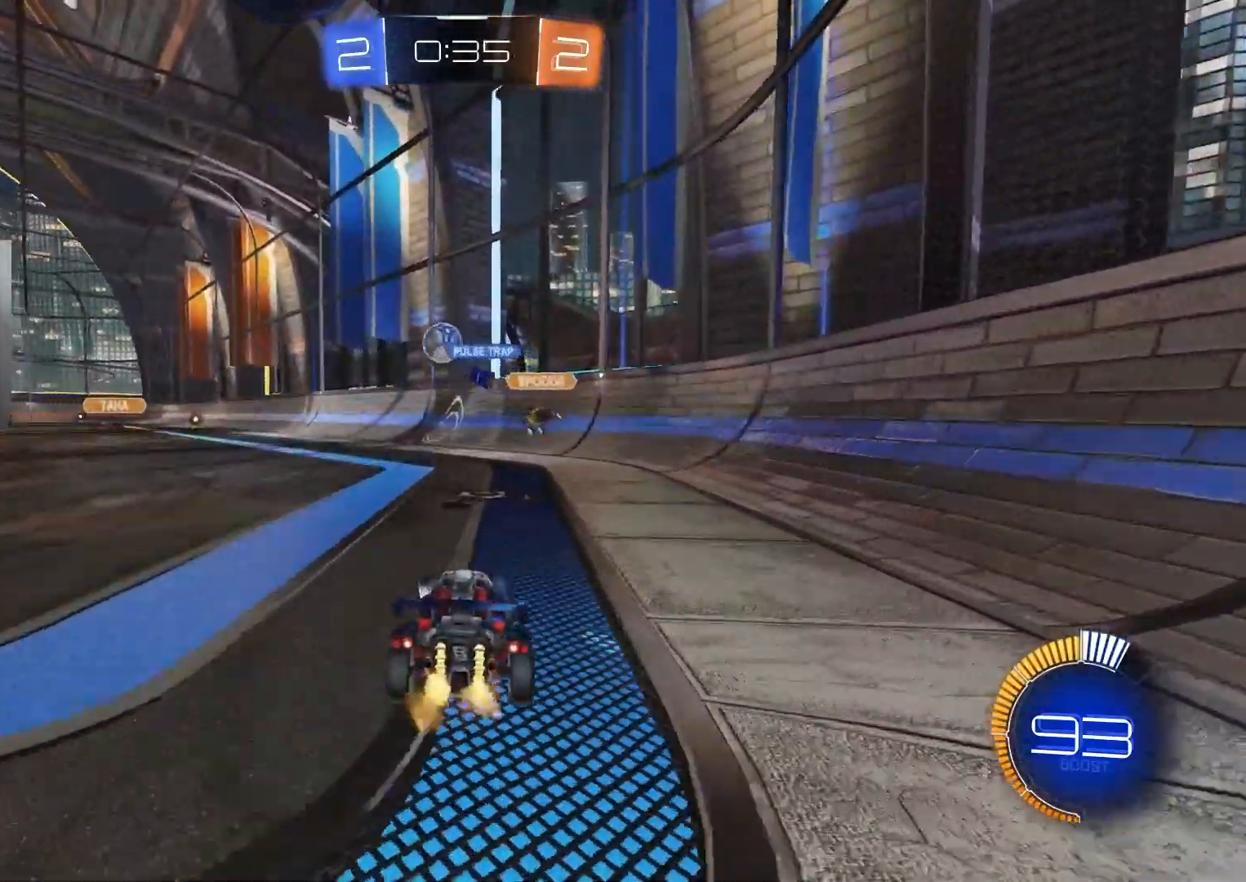
{"dt_ms": 500, "buttons": ["R2"], "left_stick": "left", "right_stick": "center", "events": [[200, "left_stick", "left"]]}
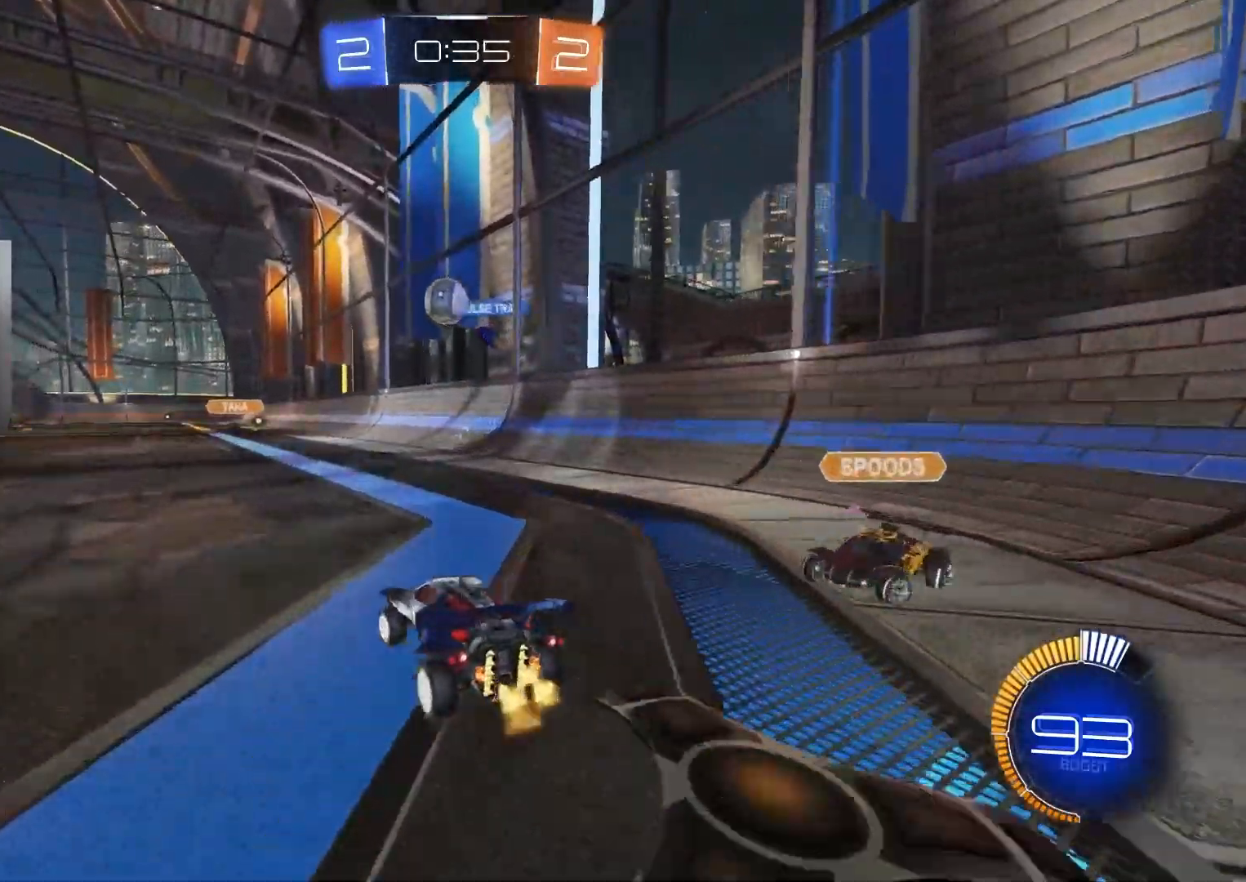
{"dt_ms": 500, "buttons": ["CIRCLE", "R2"], "left_stick": "down-right", "right_stick": "center", "events": [[167, "left_stick", "center"], [233, "left_stick", "down-right"], [300, "CIRCLE", "down"], [400, "left_stick", "center"], [467, "left_stick", "down-right"]]}
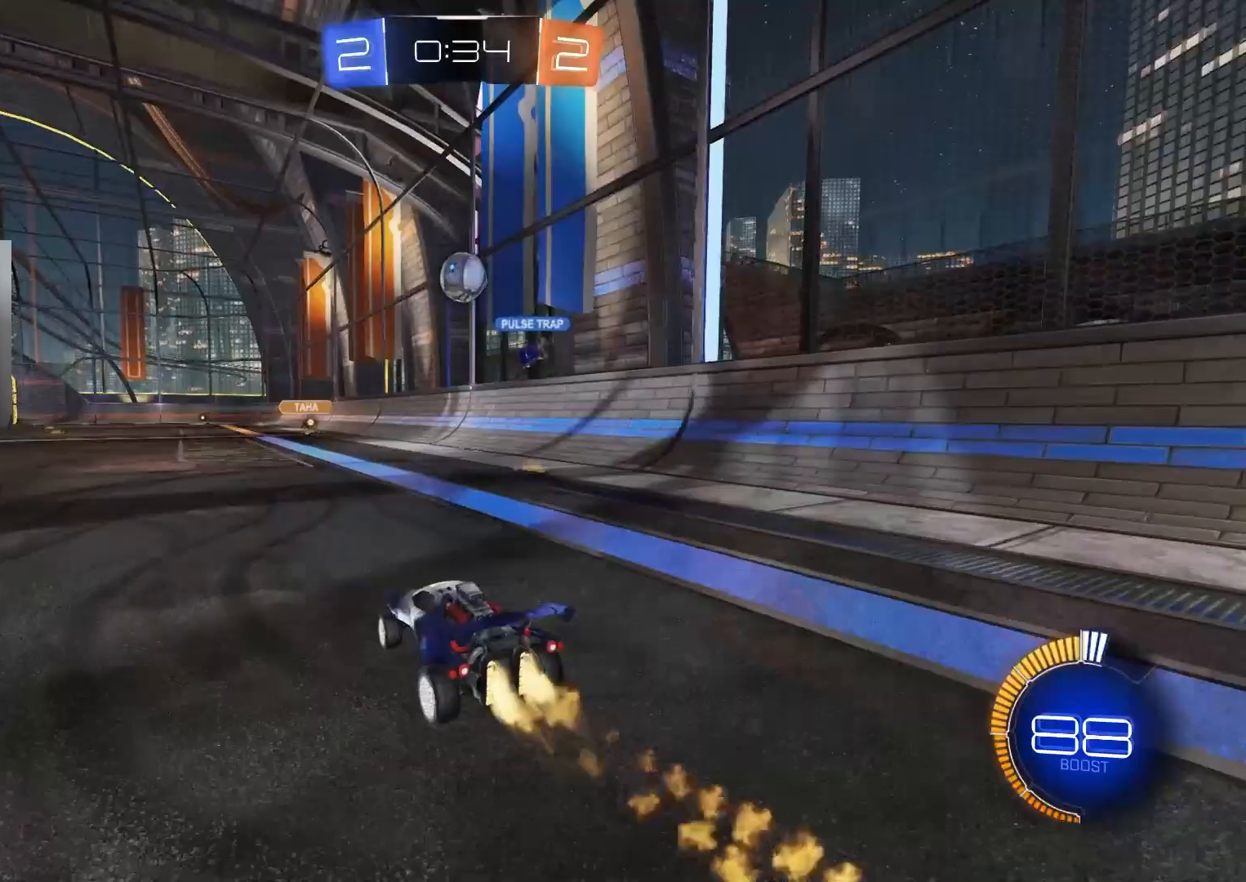
{"dt_ms": 500, "buttons": ["R2"], "left_stick": "down-left", "right_stick": "center", "events": [[117, "CIRCLE", "up"], [433, "left_stick", "down-left"]]}
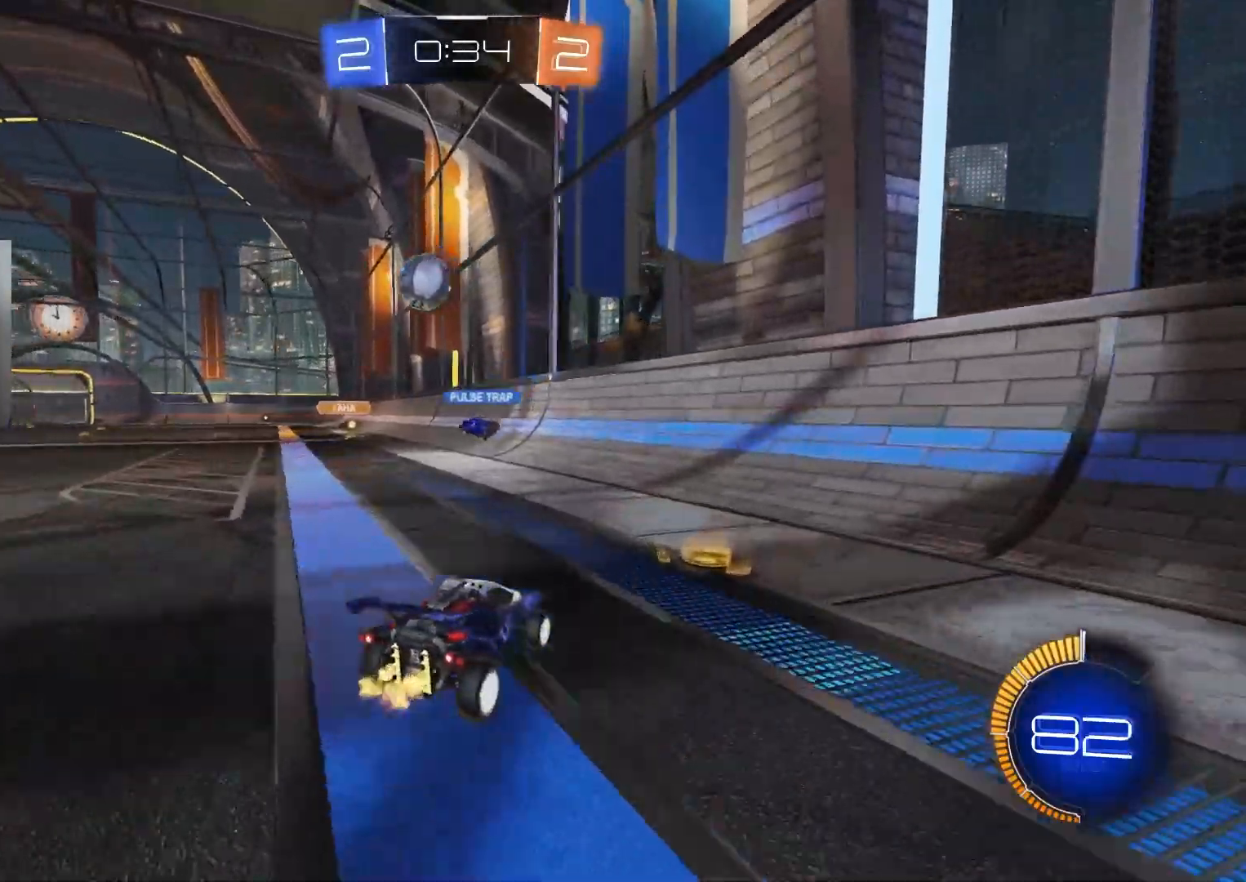
{"dt_ms": 500, "buttons": ["R2"], "left_stick": "center", "right_stick": "center", "events": [[50, "left_stick", "left"], [83, "L1", "down"], [183, "L1", "up"], [500, "left_stick", "center"]]}
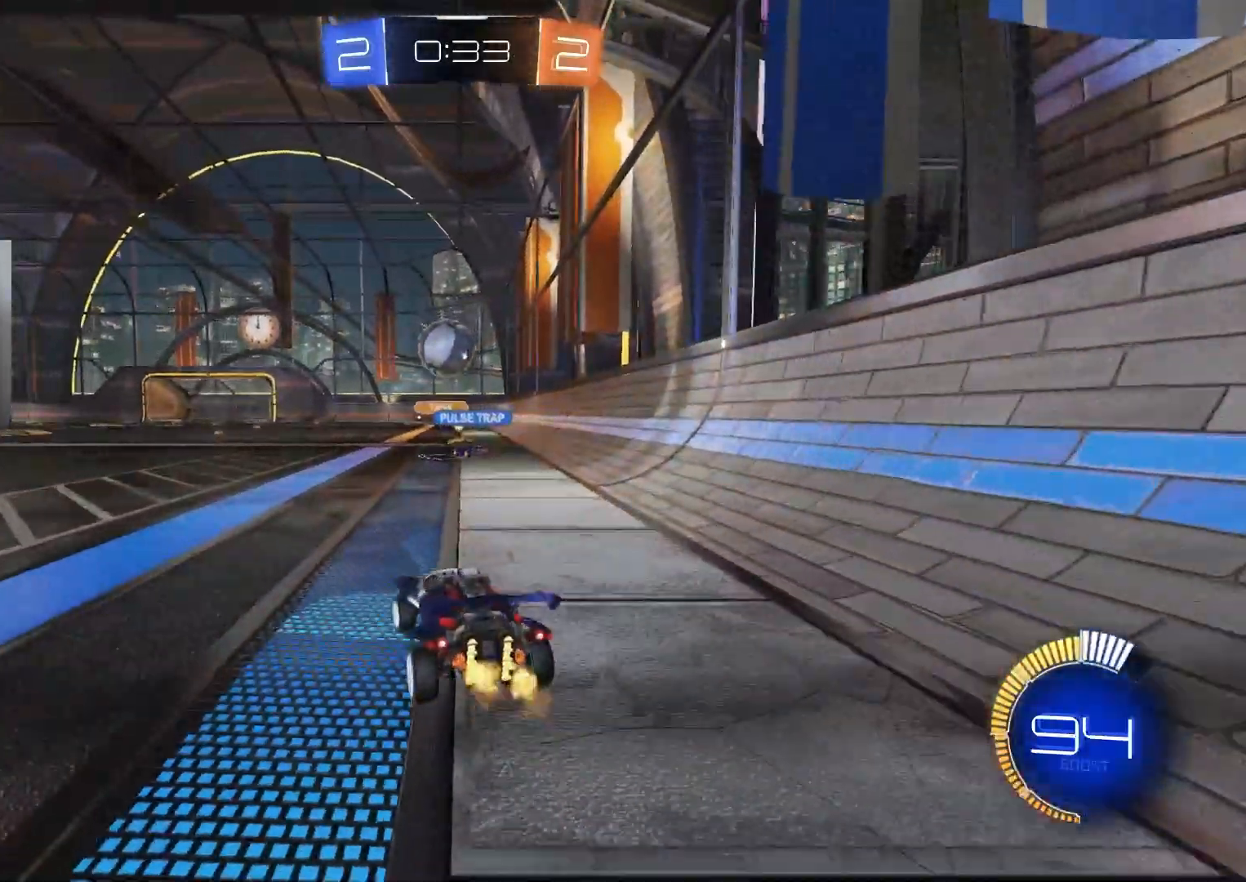
{"dt_ms": 500, "buttons": ["R2"], "left_stick": "center", "right_stick": "center", "events": [[383, "left_stick", "left"], [467, "left_stick", "center"]]}
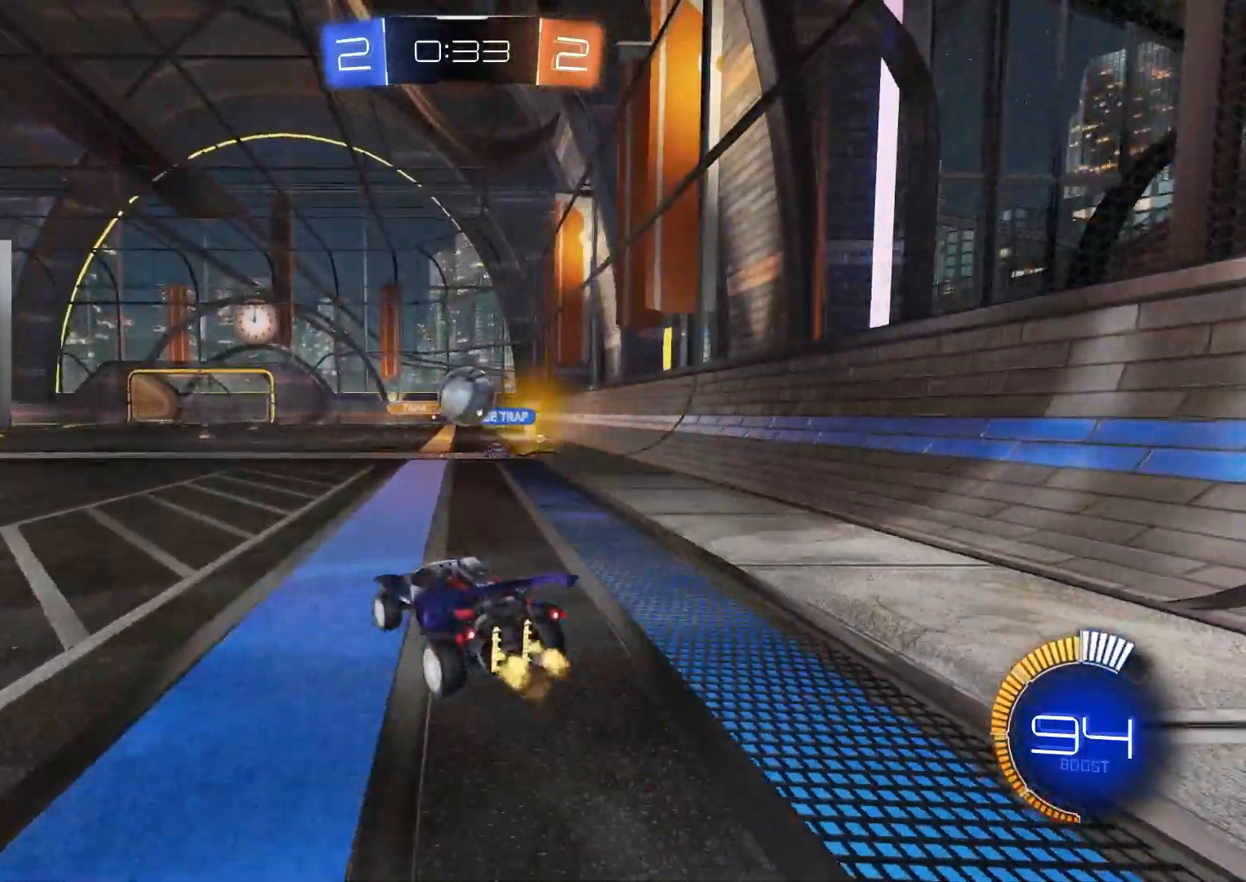
{"dt_ms": 500, "buttons": [], "left_stick": "down-right", "right_stick": "center", "events": [[83, "left_stick", "down-right"], [167, "left_stick", "center"], [217, "left_stick", "down-left"], [300, "left_stick", "center"], [450, "R2", "up"], [483, "left_stick", "down-right"]]}
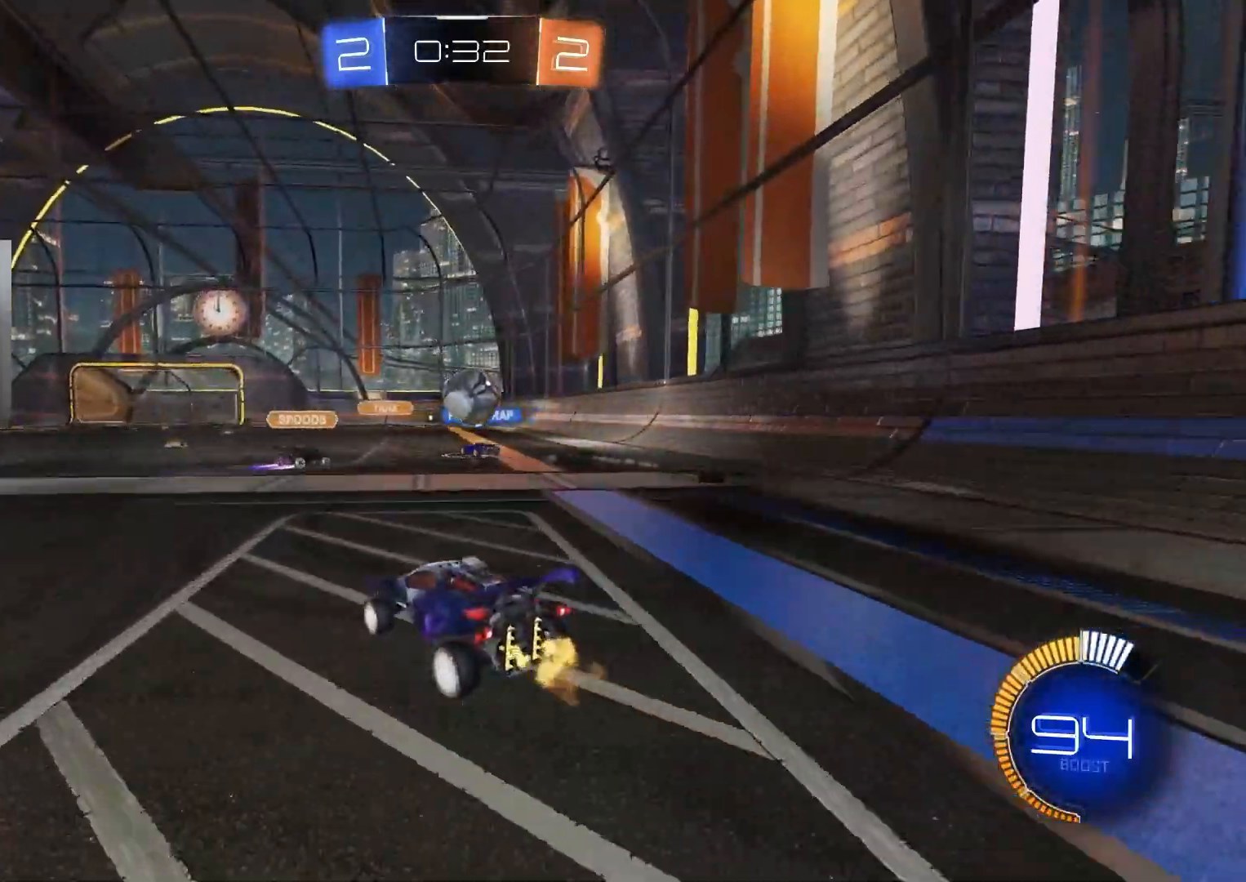
{"dt_ms": 500, "buttons": ["R2"], "left_stick": "left", "right_stick": "center", "events": [[100, "R2", "down"], [250, "left_stick", "center"], [417, "left_stick", "left"]]}
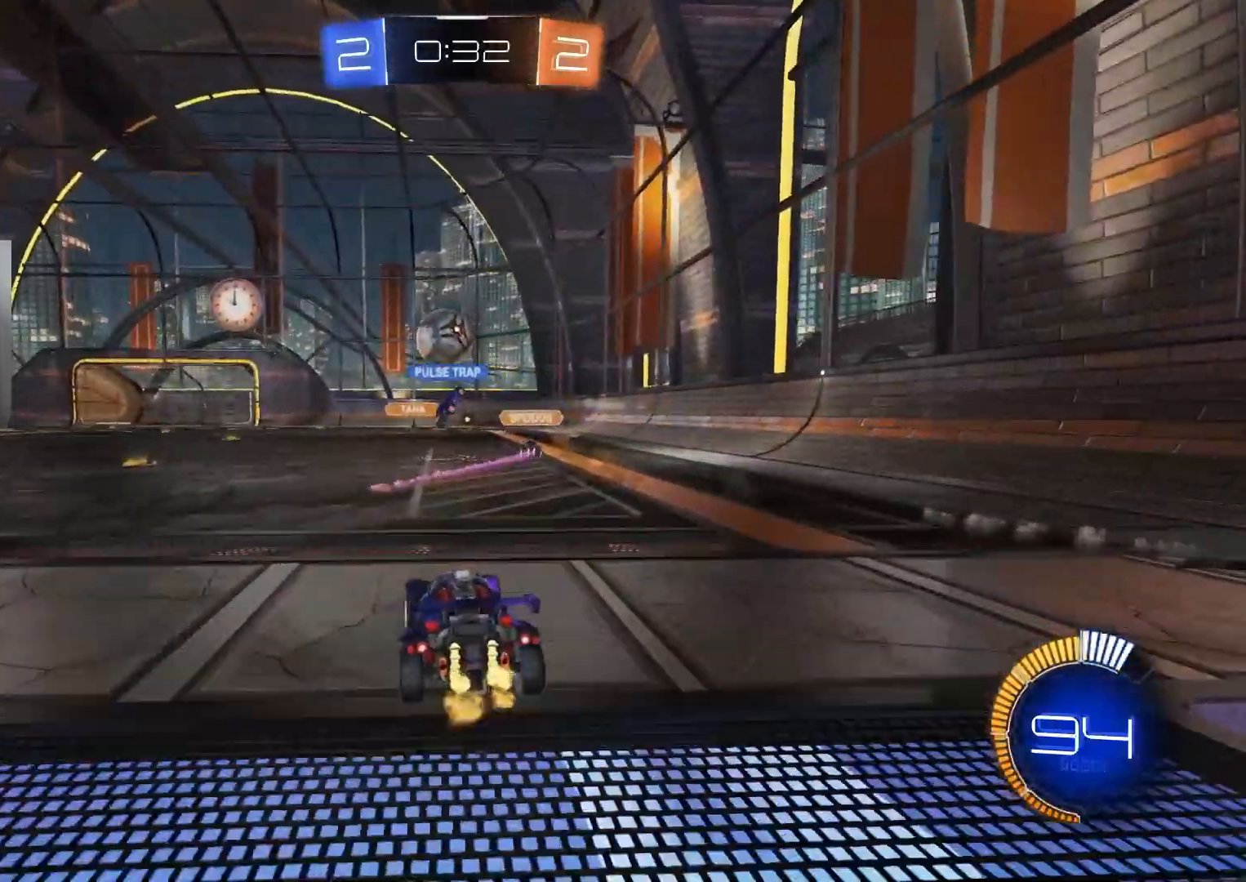
{"dt_ms": 500, "buttons": ["R2"], "left_stick": "center", "right_stick": "center", "events": [[33, "R2", "up"], [150, "L1", "down"], [200, "L1", "up"], [233, "left_stick", "center"], [483, "R2", "down"]]}
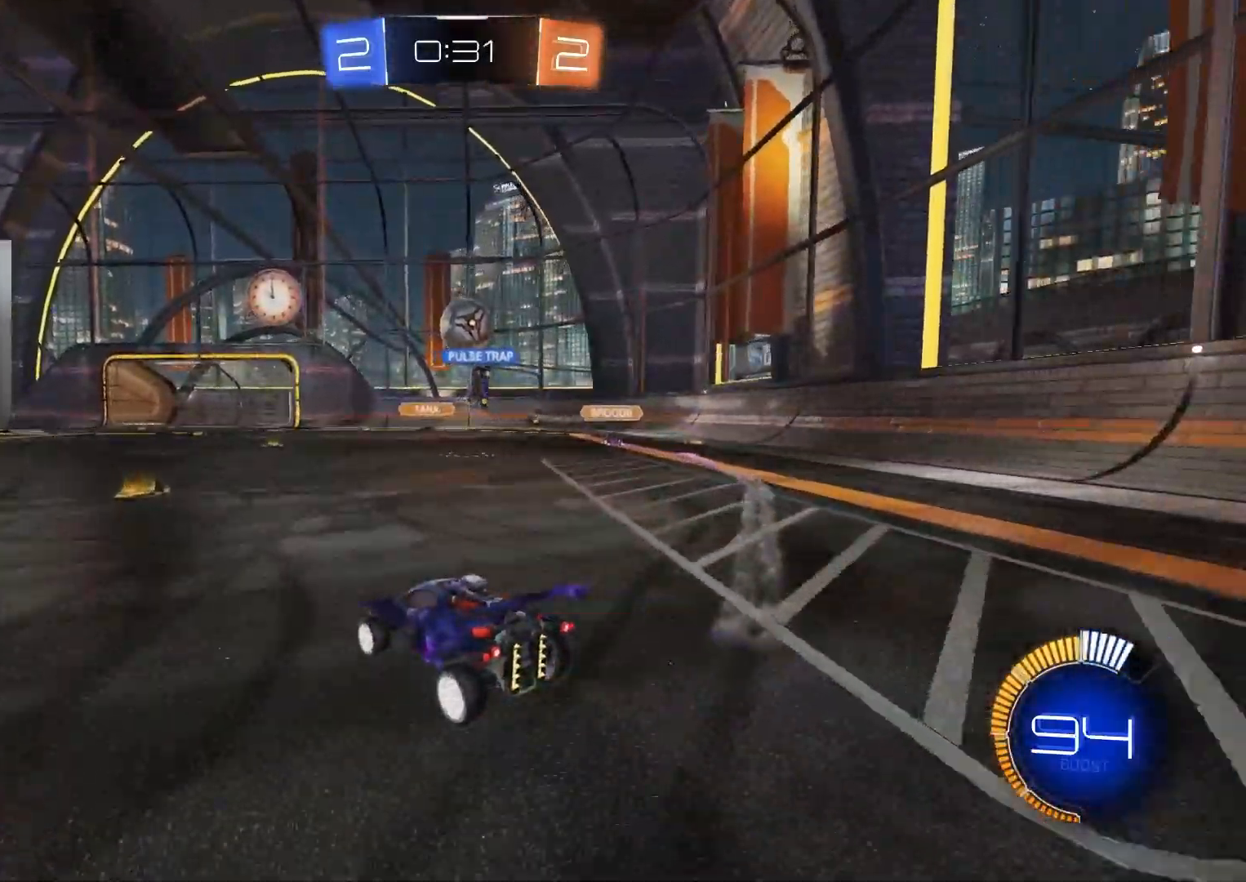
{"dt_ms": 500, "buttons": ["R2"], "left_stick": "left", "right_stick": "center", "events": [[133, "left_stick", "right"], [217, "left_stick", "center"], [450, "left_stick", "left"]]}
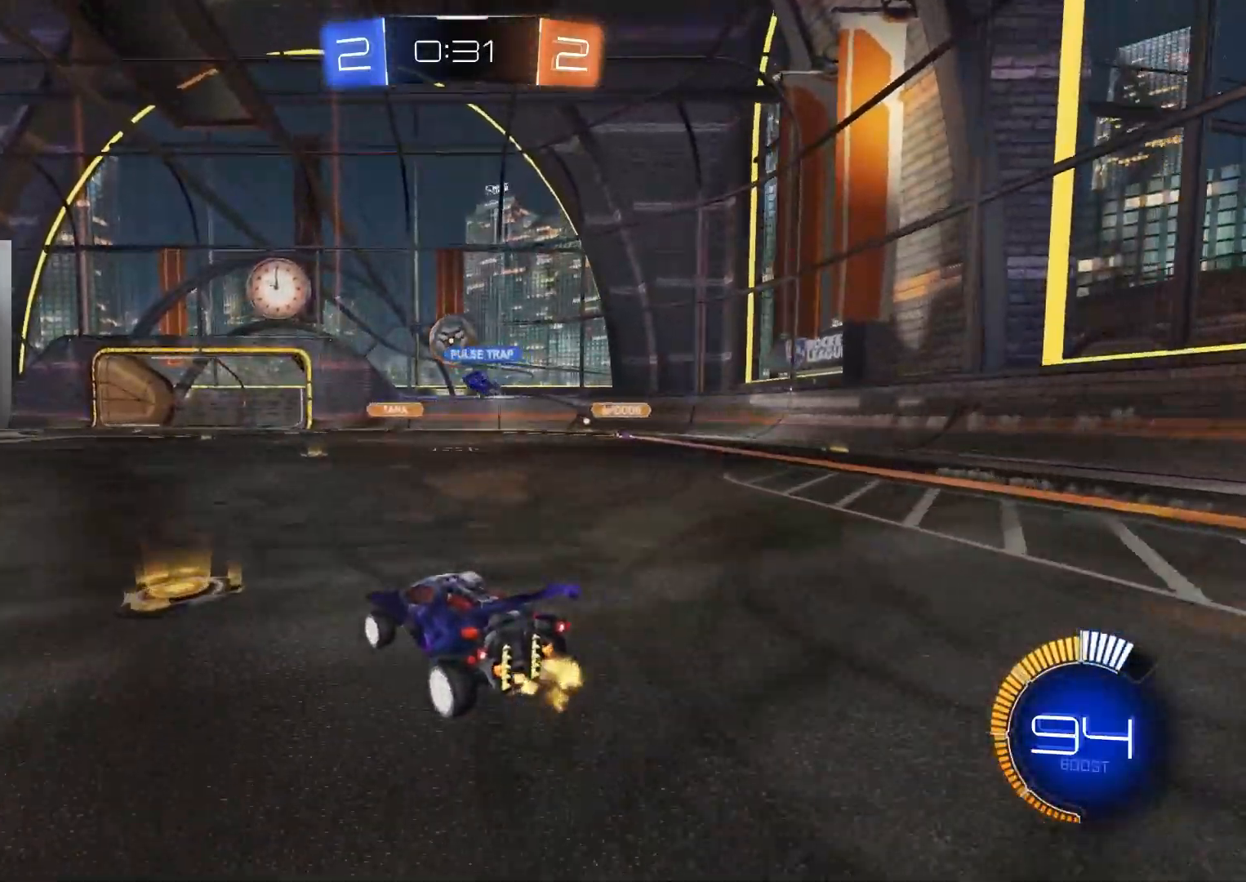
{"dt_ms": 500, "buttons": ["R2"], "left_stick": "left", "right_stick": "center", "events": [[50, "left_stick", "center"], [300, "left_stick", "left"]]}
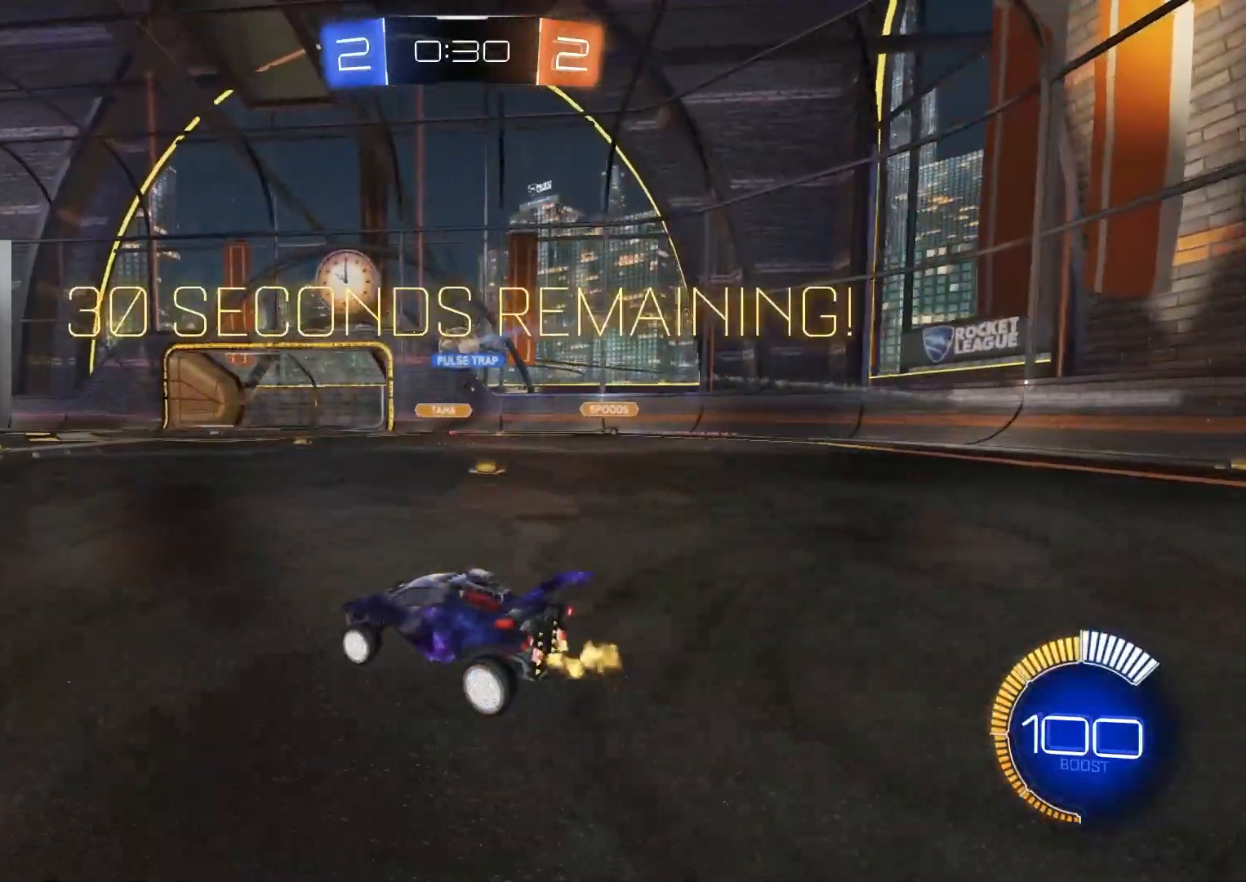
{"dt_ms": 500, "buttons": ["CIRCLE", "R2"], "left_stick": "center", "right_stick": "center", "events": [[17, "left_stick", "center"], [500, "CIRCLE", "down"]]}
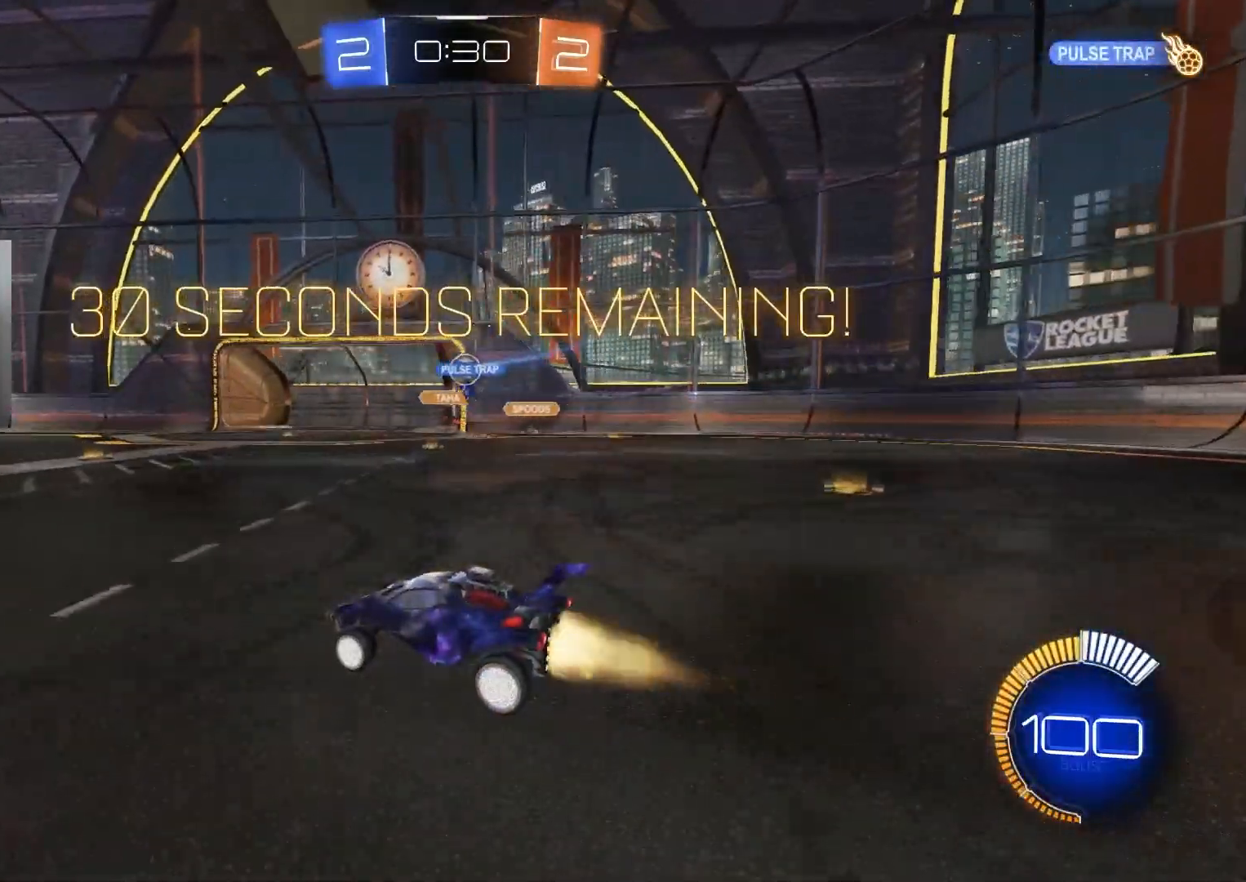
{"dt_ms": 500, "buttons": [], "left_stick": "center", "right_stick": "center", "events": [[83, "left_stick", "right"], [217, "CIRCLE", "up"], [217, "left_stick", "center"], [283, "left_stick", "right"], [317, "R2", "up"], [467, "left_stick", "center"]]}
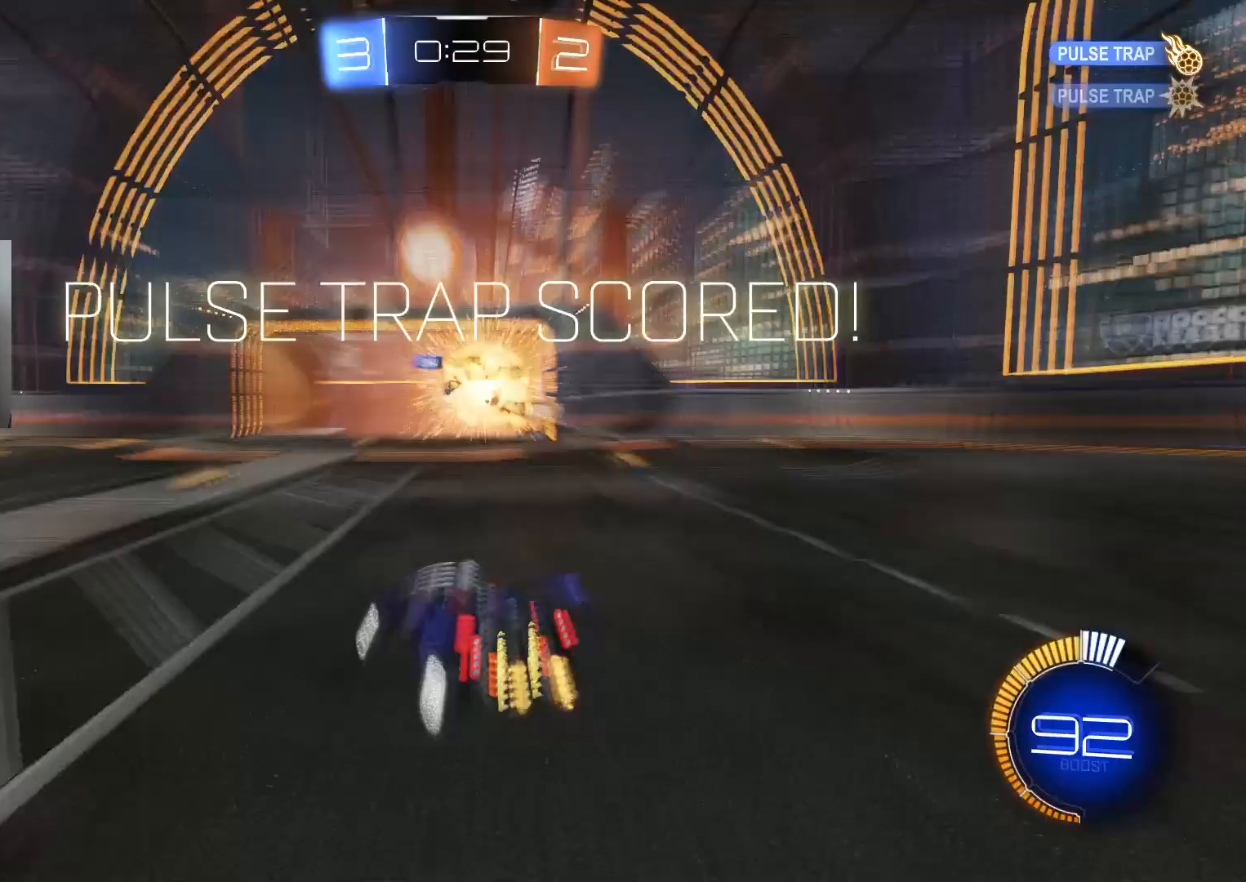
{"dt_ms": 500, "buttons": ["R2"], "left_stick": "center", "right_stick": "center", "events": [[33, "R2", "down"], [83, "left_stick", "left"], [267, "left_stick", "center"], [283, "TRIANGLE", "down"], [383, "TRIANGLE", "up"]]}
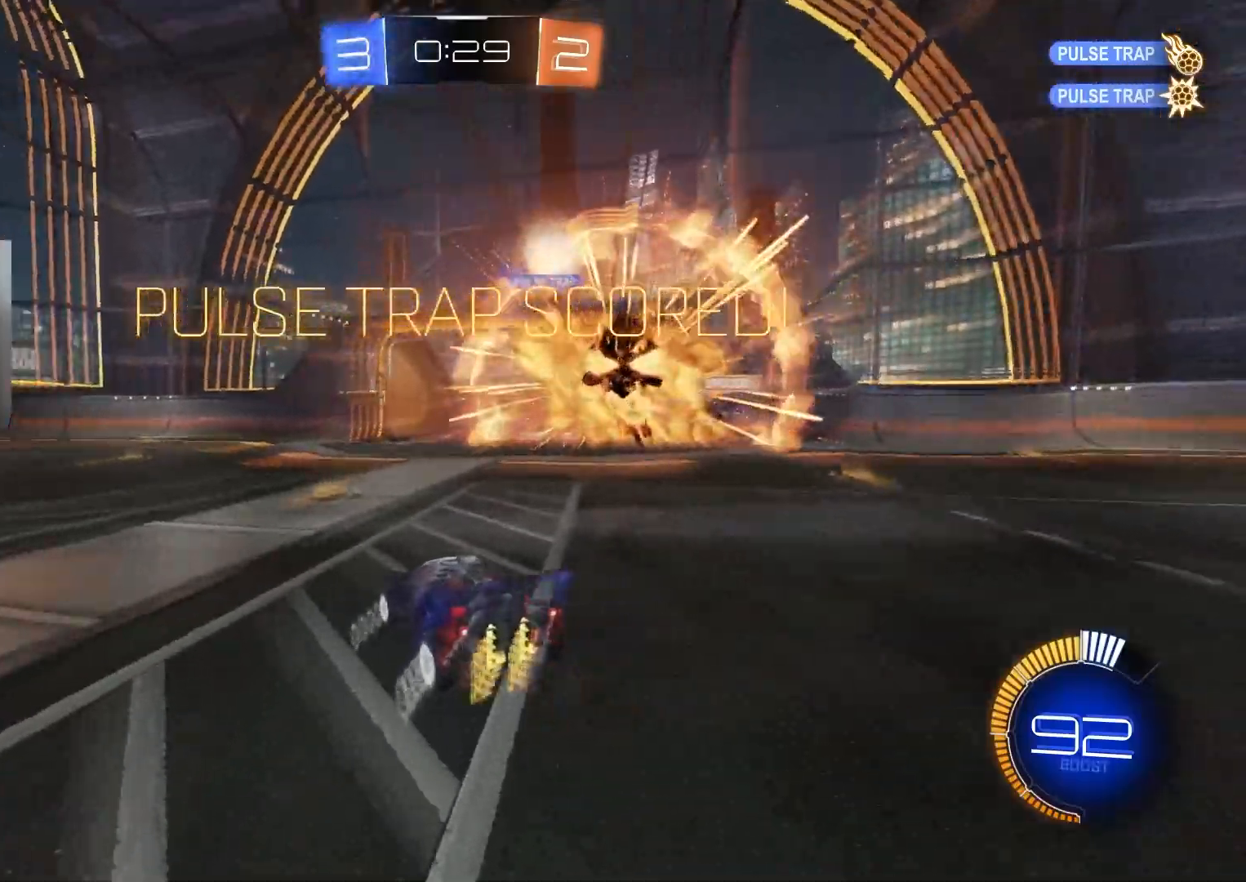
{"dt_ms": 500, "buttons": [], "left_stick": "center", "right_stick": "center", "events": [[50, "left_stick", "left"], [300, "left_stick", "center"], [350, "left_stick", "left"], [417, "R2", "up"], [417, "left_stick", "center"]]}
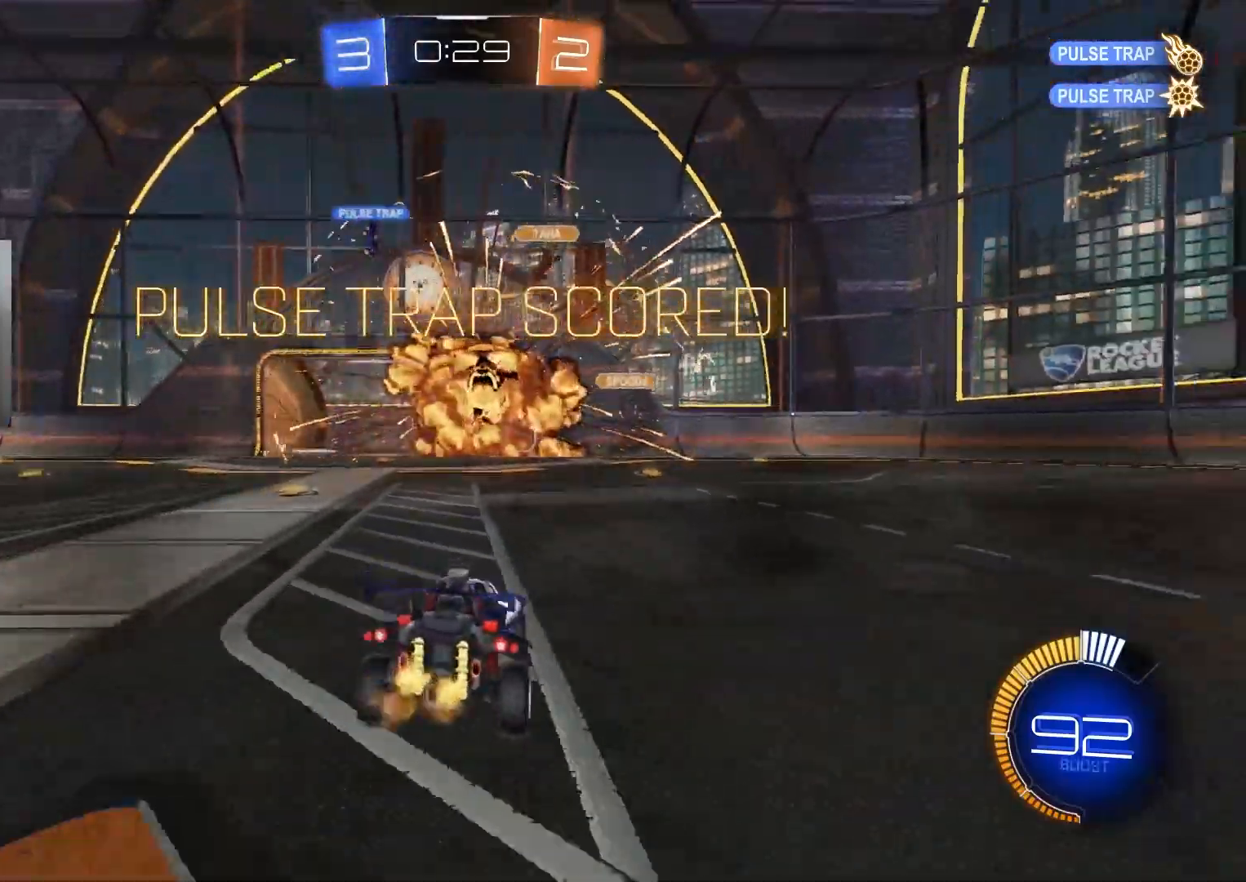
{"dt_ms": 500, "buttons": ["DPAD_UP"], "left_stick": "center", "right_stick": "center", "events": [[83, "DPAD_LEFT", "down"], [117, "DPAD_LEFT", "up"], [483, "DPAD_UP", "down"]]}